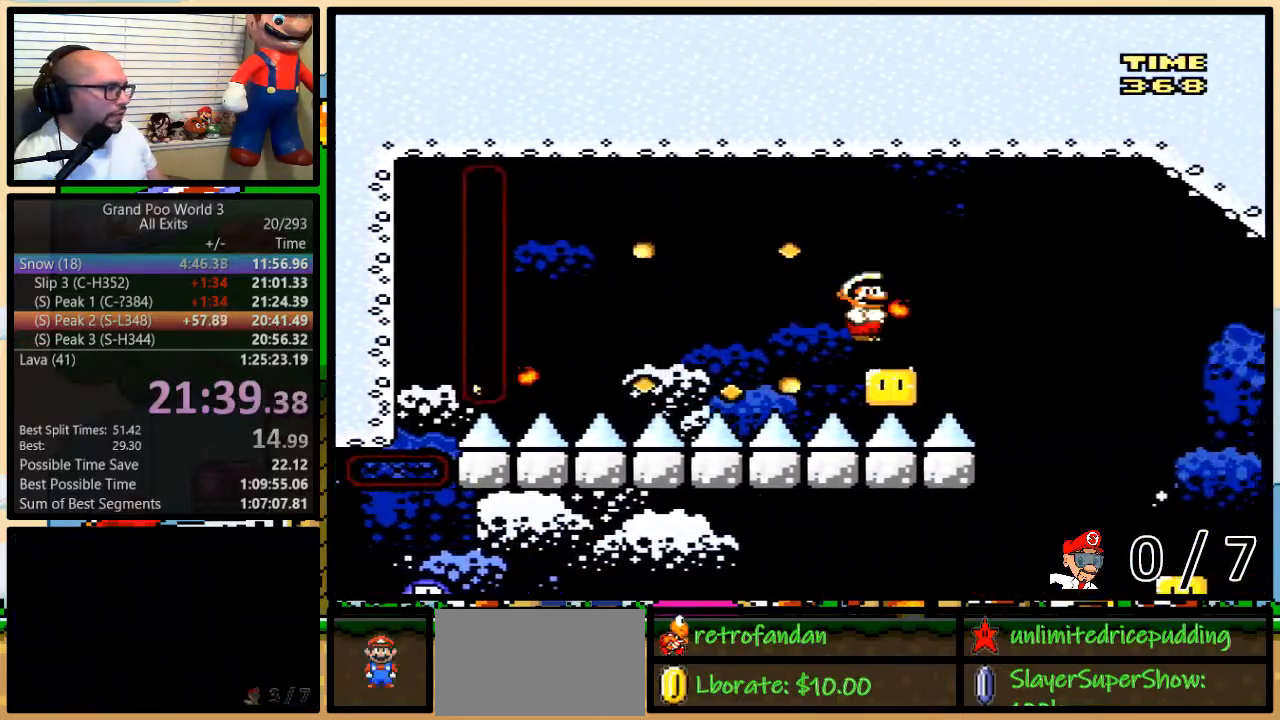
Gameplay with a controller (Nintendo layout); each line is a JSON object with the inputs held at the frame after it. "events" lists button and stick changes between this image and that frame as [ms after this image, input, new state], when the widget could be followed in between. Not read: L3 R3.
{"buttons": ["Y", "DPAD_LEFT"], "events": [[133, "DPAD_UP", "up"], [350, "DPAD_RIGHT", "up"], [383, "DPAD_LEFT", "down"]]}
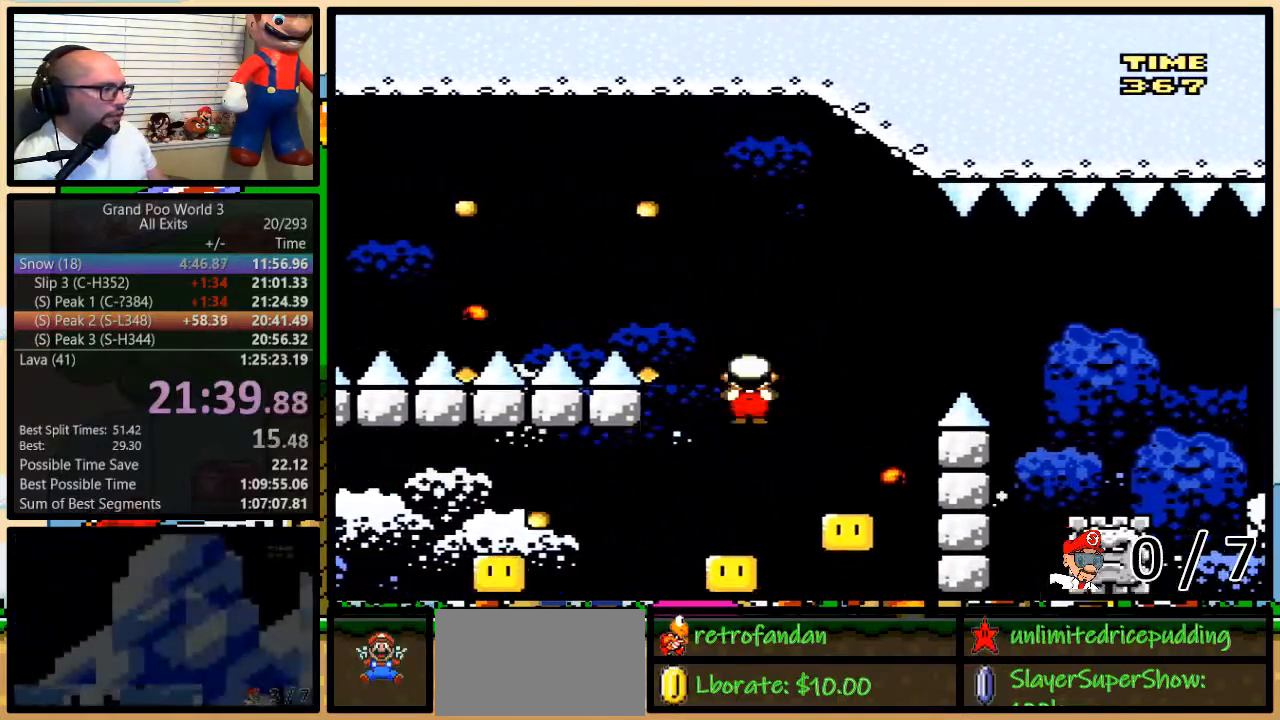
{"buttons": ["B", "Y", "DPAD_LEFT"], "events": [[50, "B", "down"]]}
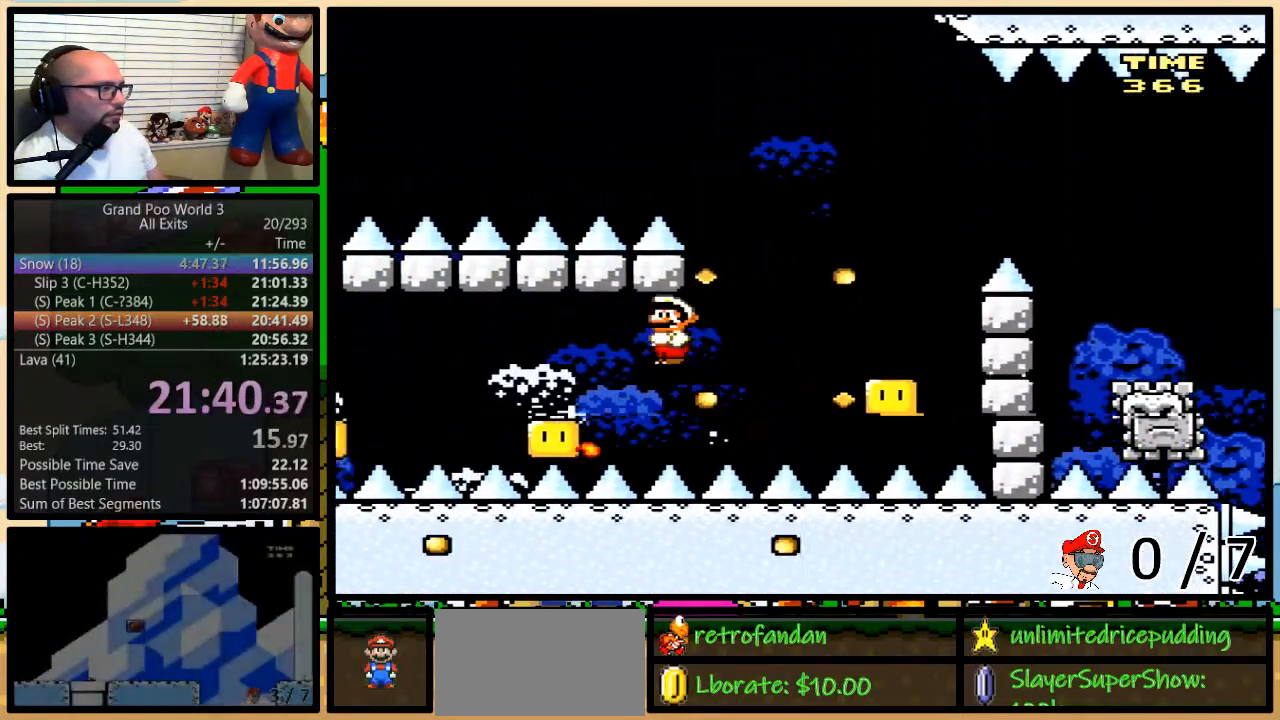
{"buttons": ["Y", "DPAD_LEFT"], "events": [[500, "B", "up"]]}
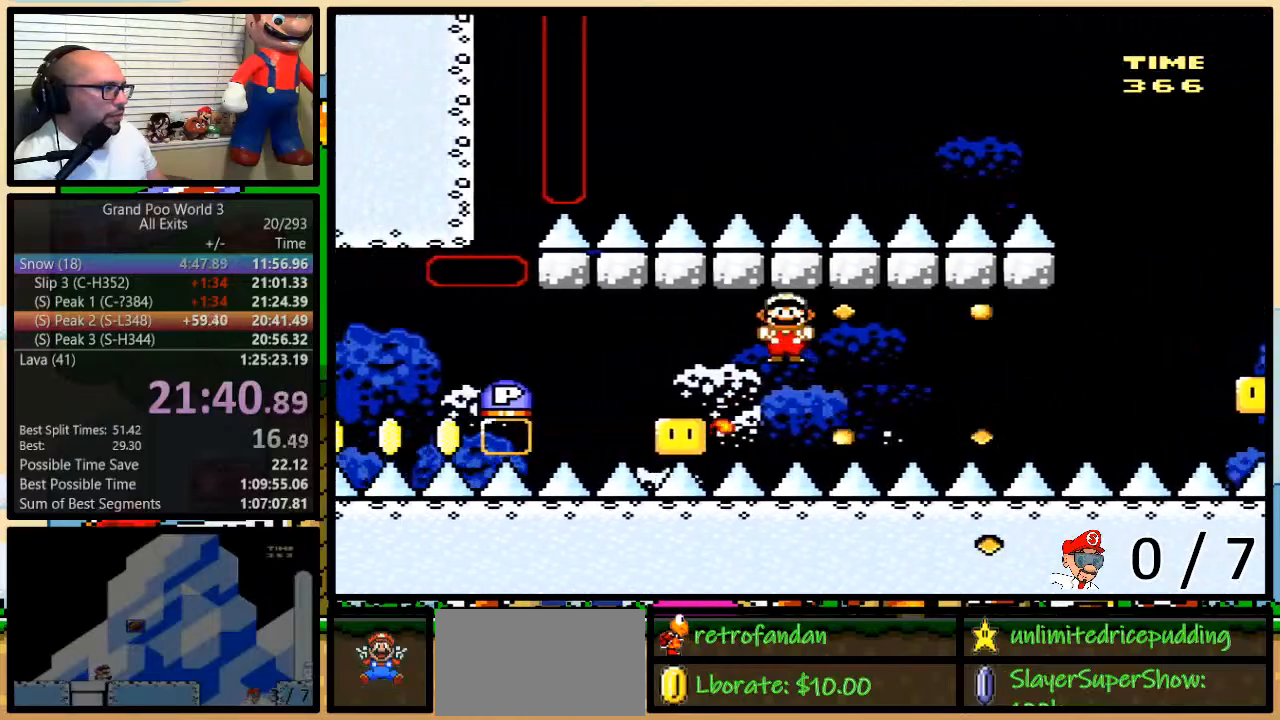
{"buttons": ["B", "DPAD_LEFT"], "events": [[33, "B", "down"], [450, "Y", "up"]]}
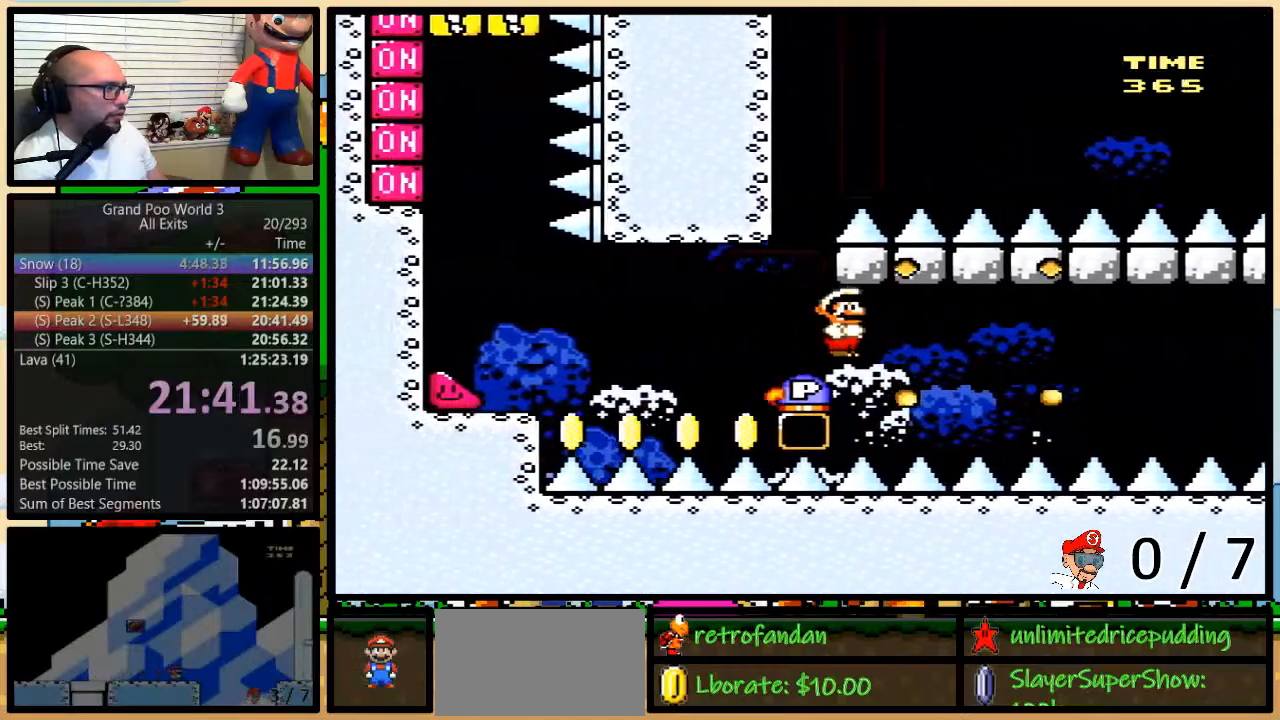
{"buttons": ["Y", "DPAD_LEFT"], "events": [[217, "Y", "down"], [250, "B", "up"]]}
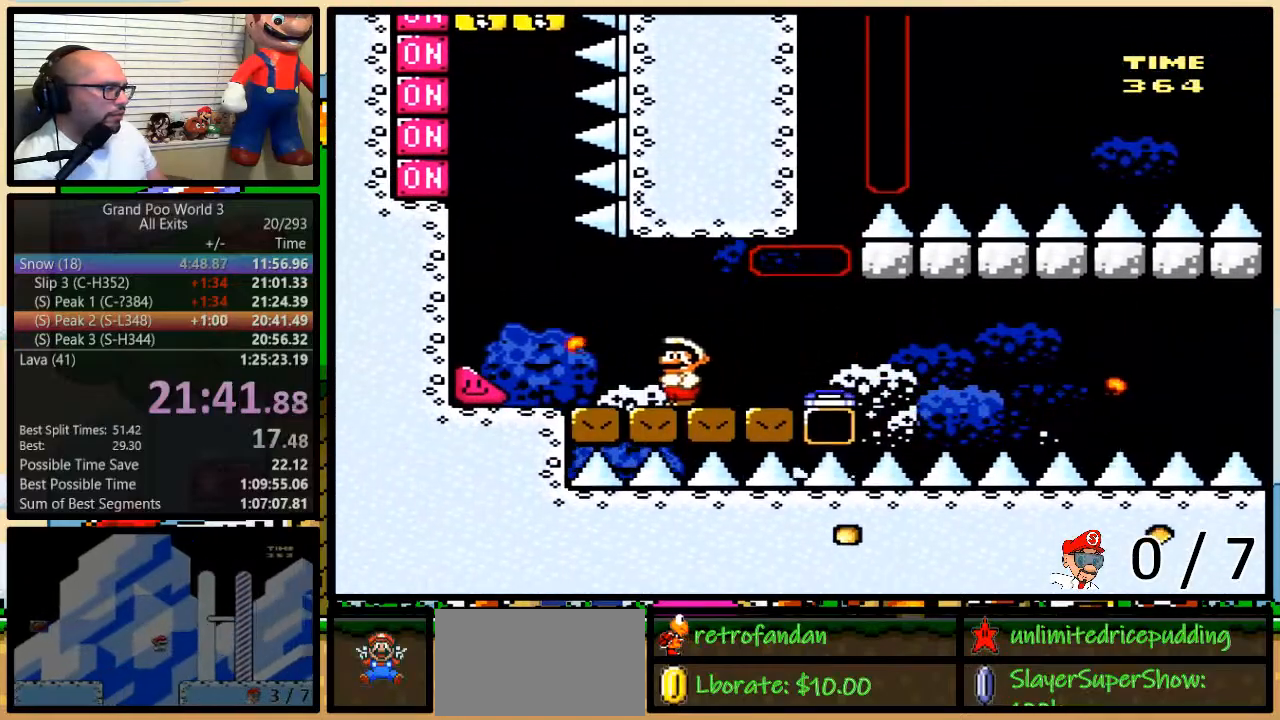
{"buttons": ["Y", "DPAD_LEFT"], "events": []}
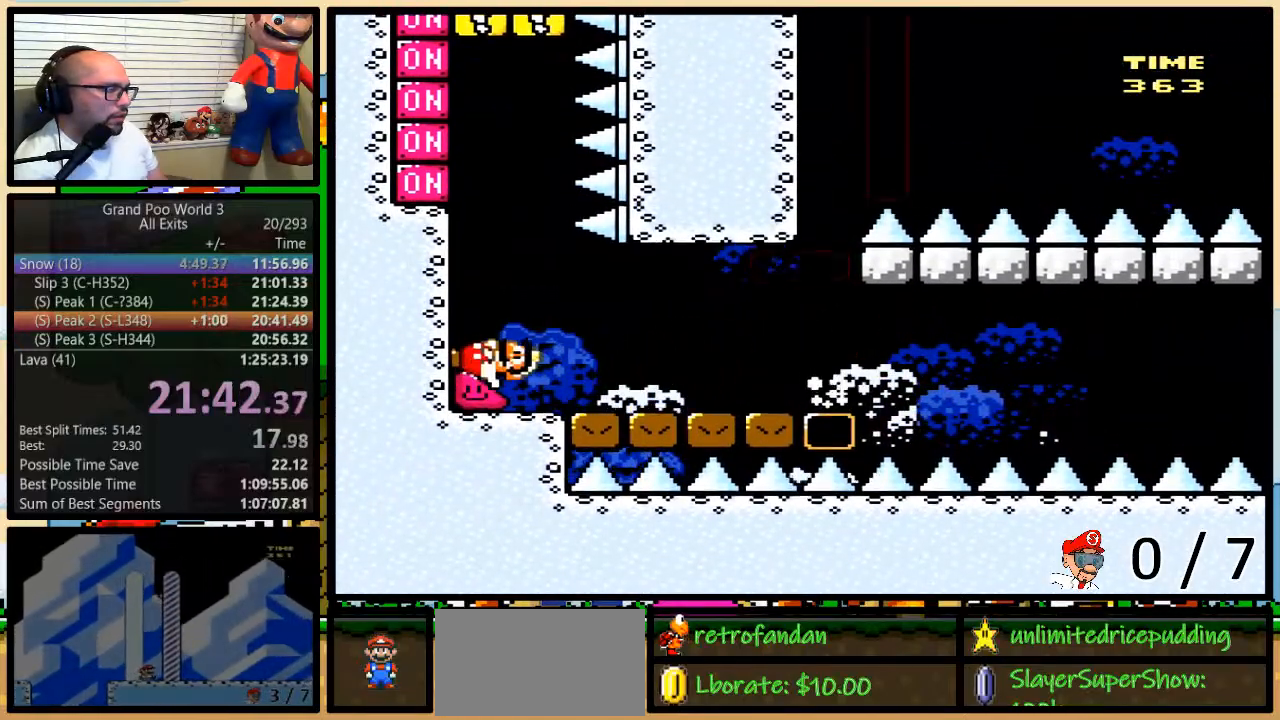
{"buttons": ["X", "Y", "DPAD_LEFT"], "events": [[467, "X", "down"]]}
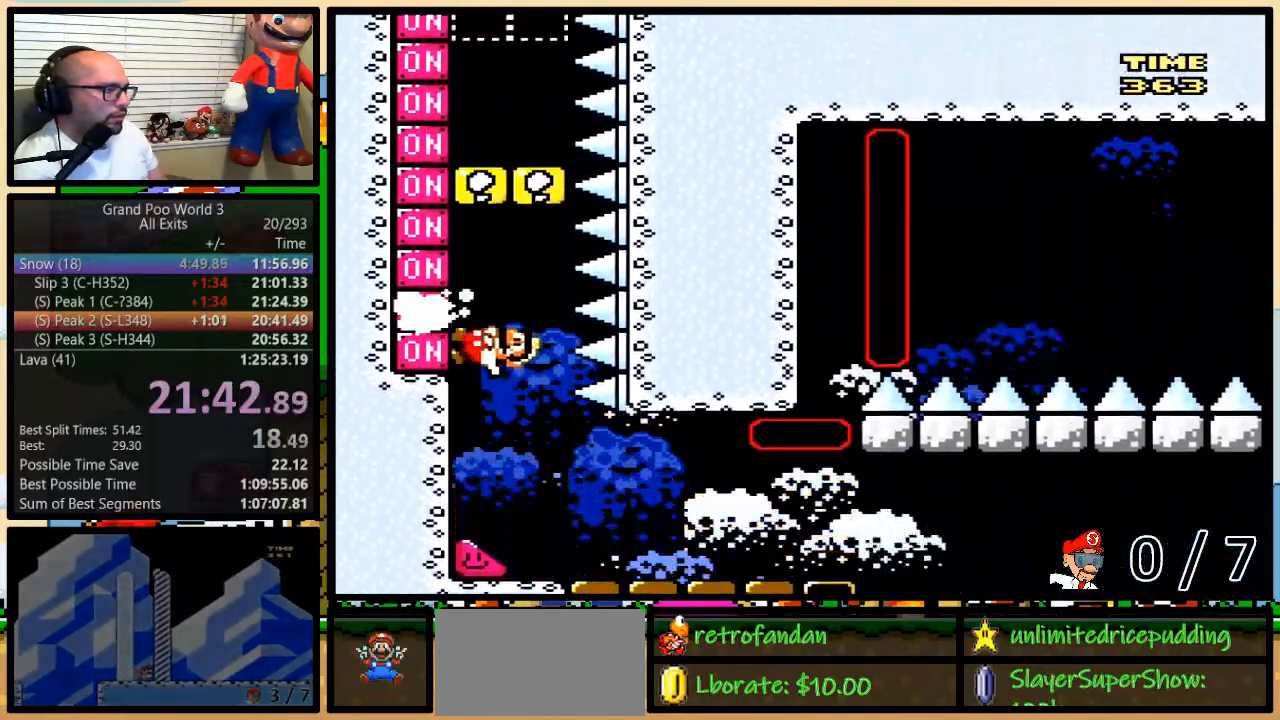
{"buttons": ["X", "Y", "DPAD_LEFT"], "events": [[67, "X", "up"], [450, "X", "down"]]}
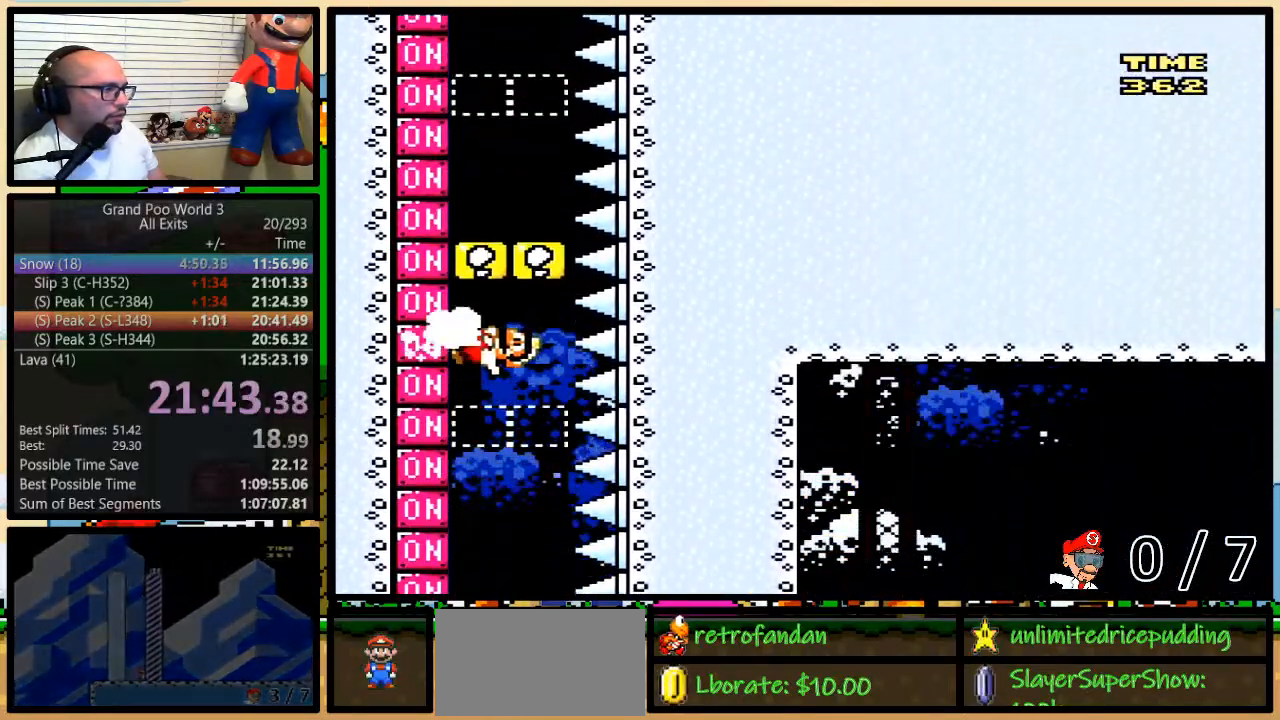
{"buttons": ["Y", "DPAD_LEFT"], "events": [[33, "X", "up"], [317, "X", "down"], [433, "X", "up"]]}
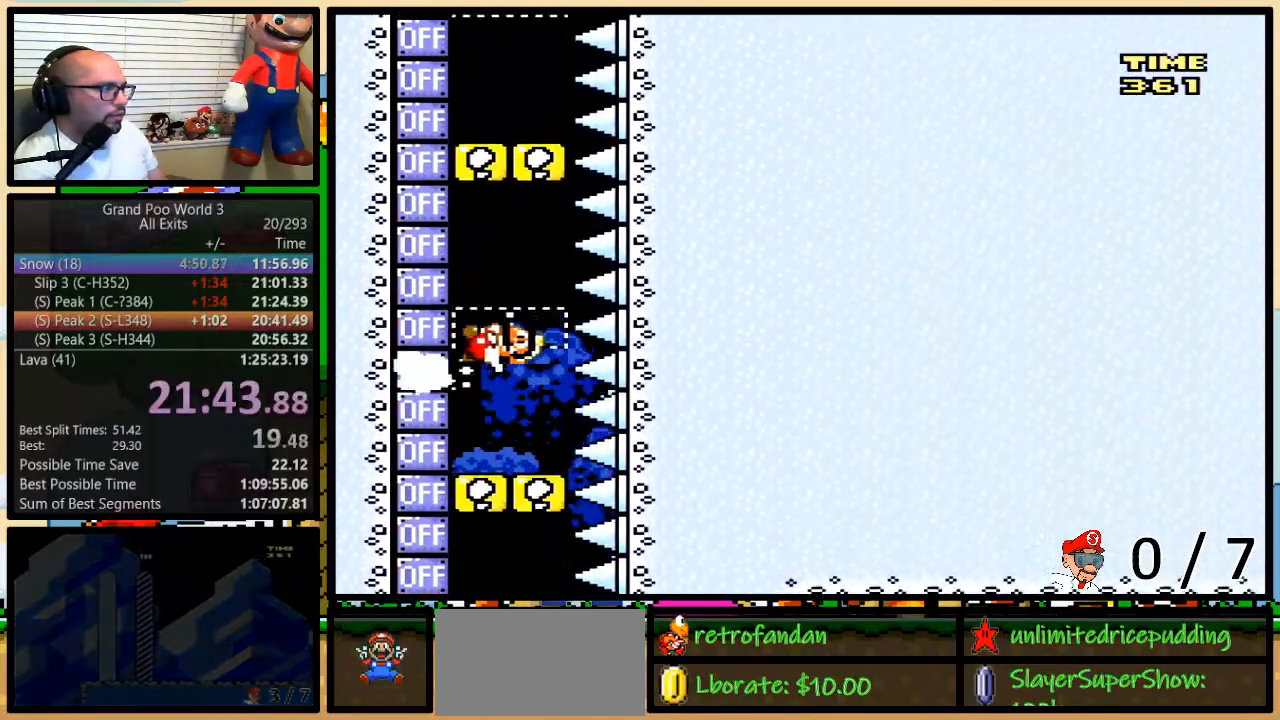
{"buttons": ["X", "Y", "DPAD_LEFT"], "events": [[167, "X", "down"], [283, "X", "up"], [500, "X", "down"]]}
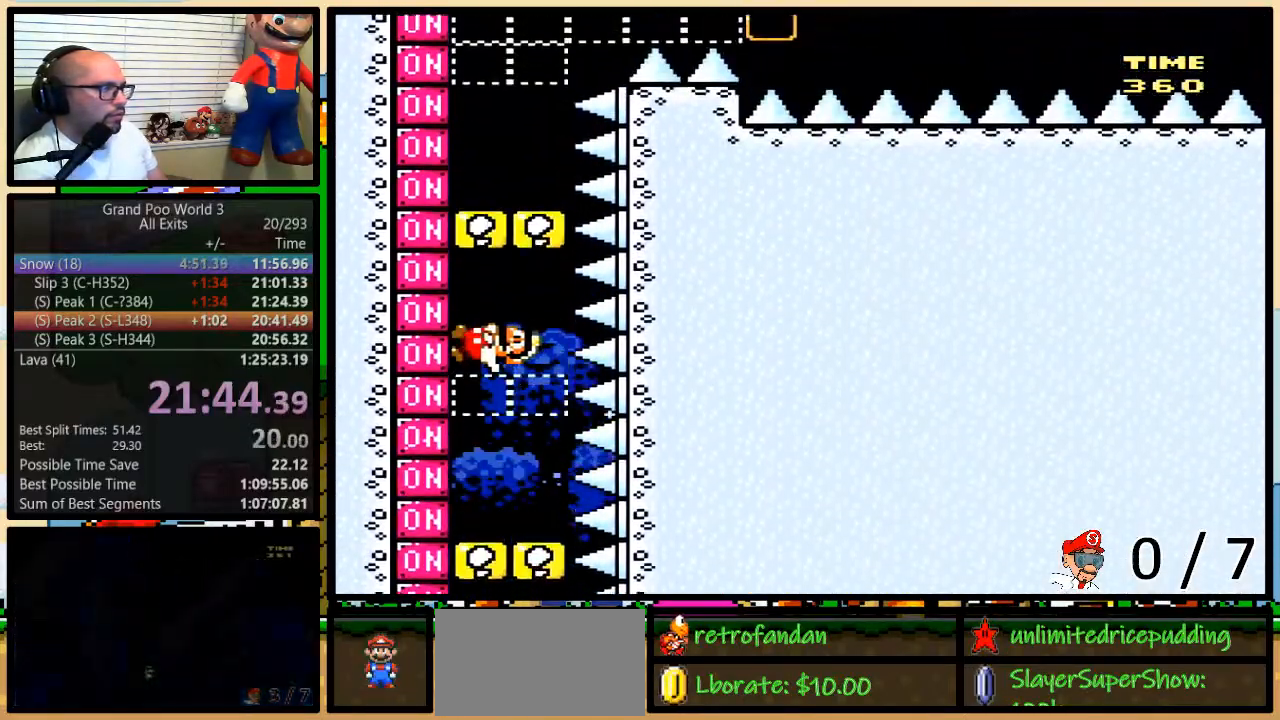
{"buttons": ["Y", "DPAD_LEFT"], "events": [[133, "X", "up"], [300, "X", "down"], [417, "X", "up"]]}
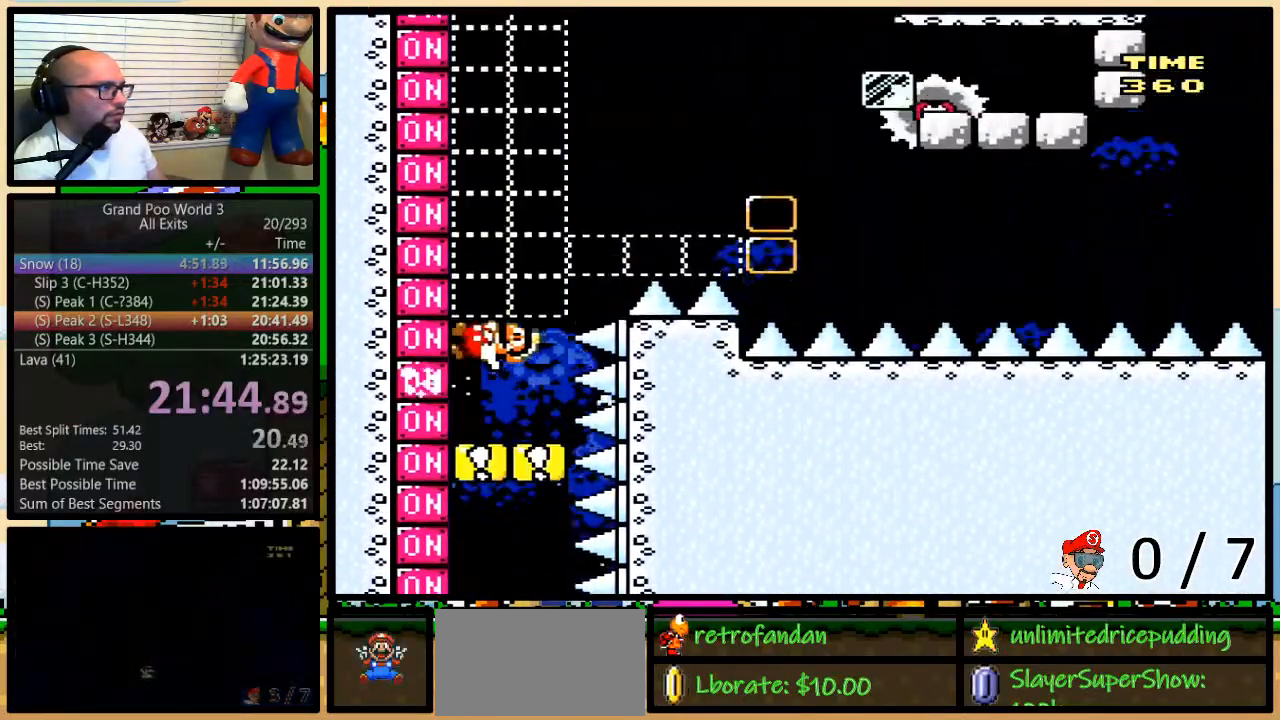
{"buttons": ["B", "Y"], "events": [[417, "B", "down"], [467, "DPAD_LEFT", "up"]]}
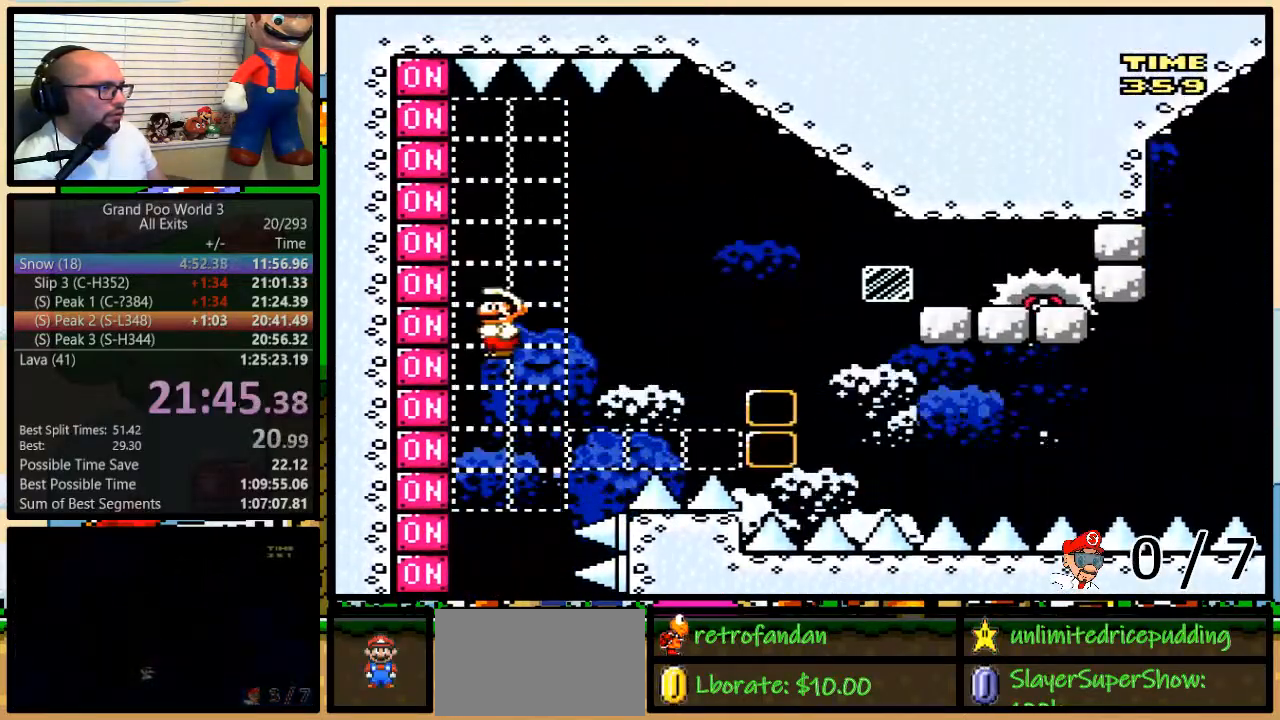
{"buttons": ["B", "Y", "DPAD_RIGHT"], "events": [[33, "Y", "up"], [133, "Y", "down"], [267, "DPAD_LEFT", "down"], [317, "DPAD_UP", "down"], [350, "B", "up"], [350, "DPAD_LEFT", "up"], [350, "DPAD_RIGHT", "down"], [350, "DPAD_UP", "up"], [433, "B", "down"]]}
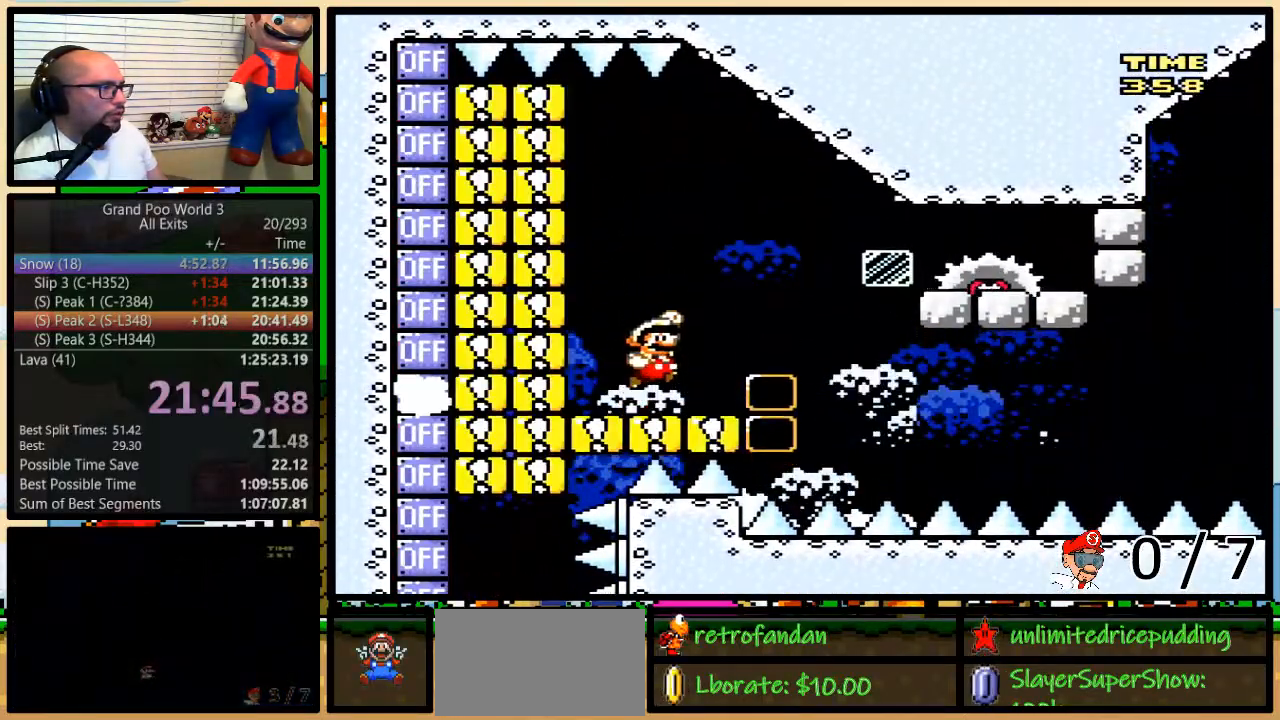
{"buttons": ["B", "Y", "DPAD_LEFT"], "events": [[133, "Y", "up"], [267, "DPAD_RIGHT", "up"], [267, "Y", "down"], [317, "B", "up"], [317, "DPAD_LEFT", "down"], [383, "B", "down"]]}
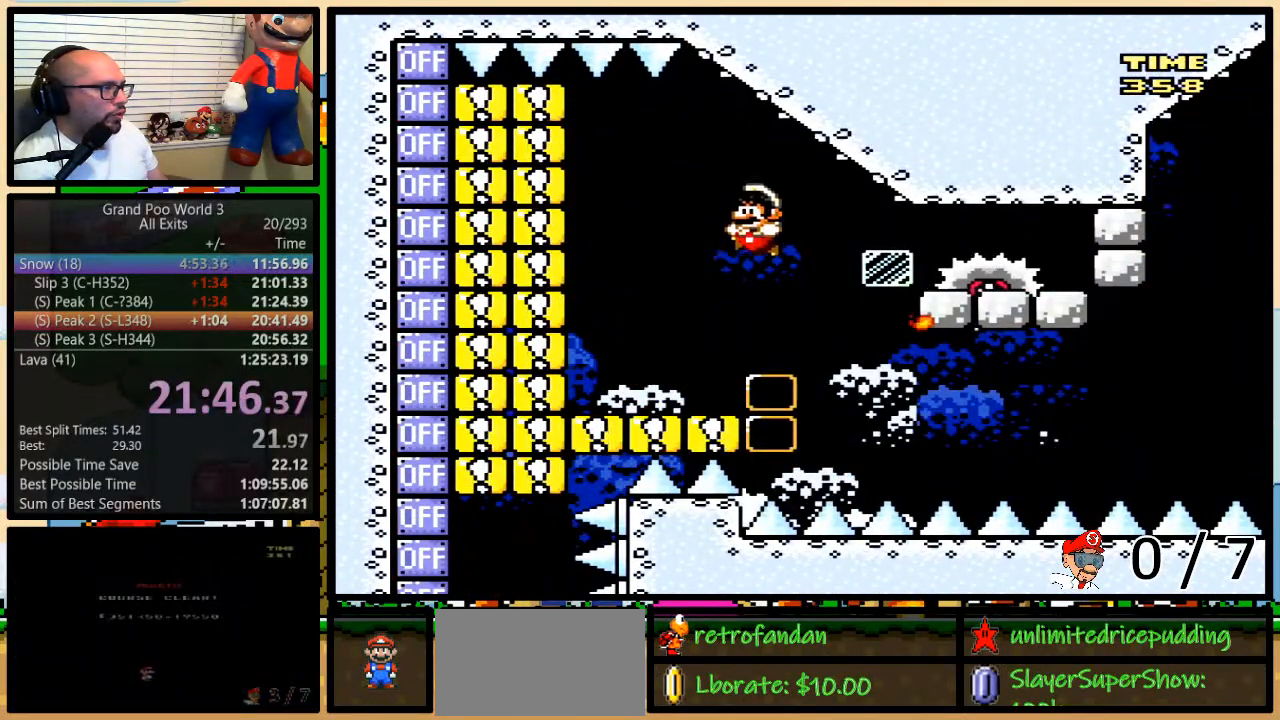
{"buttons": ["B", "Y", "DPAD_UP", "DPAD_RIGHT"], "events": [[133, "B", "up"], [133, "DPAD_LEFT", "up"], [133, "DPAD_RIGHT", "down"], [133, "X", "down"], [133, "Y", "up"], [200, "DPAD_UP", "down"], [283, "DPAD_UP", "up"], [283, "X", "up"], [283, "Y", "down"], [317, "B", "down"], [317, "DPAD_RIGHT", "up"], [350, "DPAD_RIGHT", "down"], [383, "DPAD_UP", "down"]]}
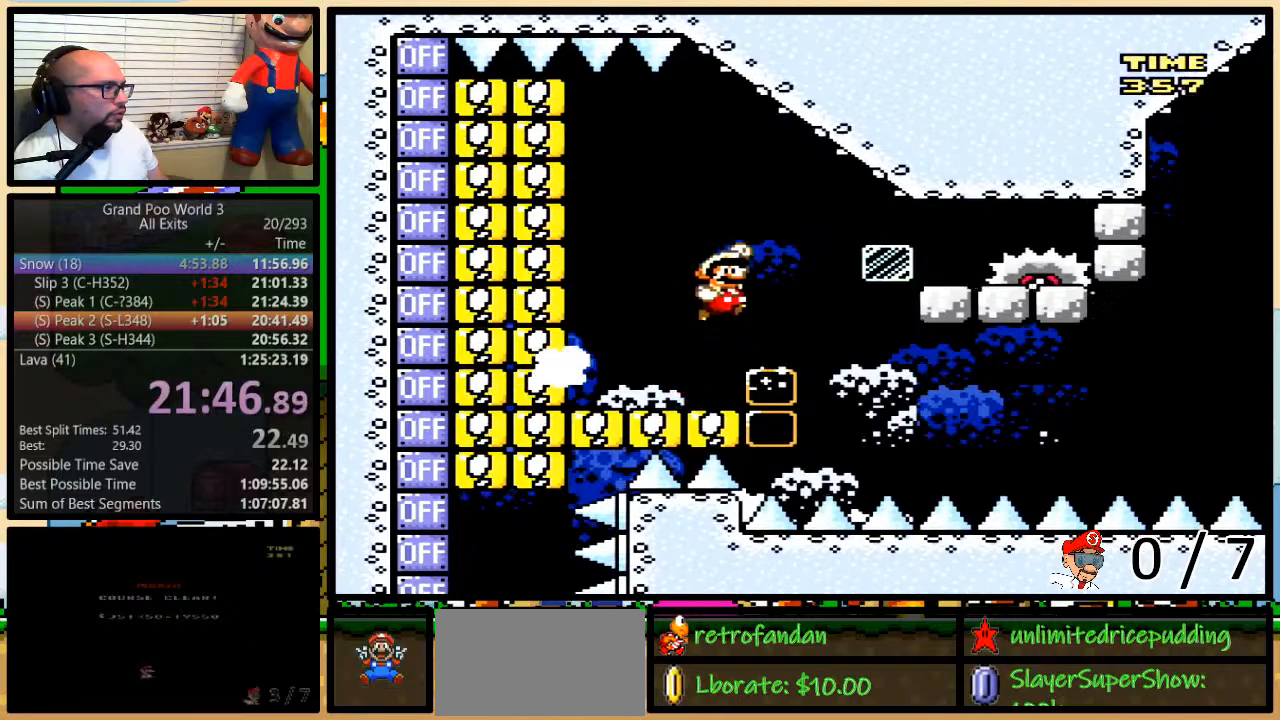
{"buttons": ["B", "Y", "DPAD_LEFT"], "events": [[67, "Y", "up"], [133, "DPAD_UP", "up"], [167, "DPAD_RIGHT", "up"], [167, "Y", "down"], [217, "DPAD_LEFT", "down"], [250, "B", "up"], [283, "B", "down"]]}
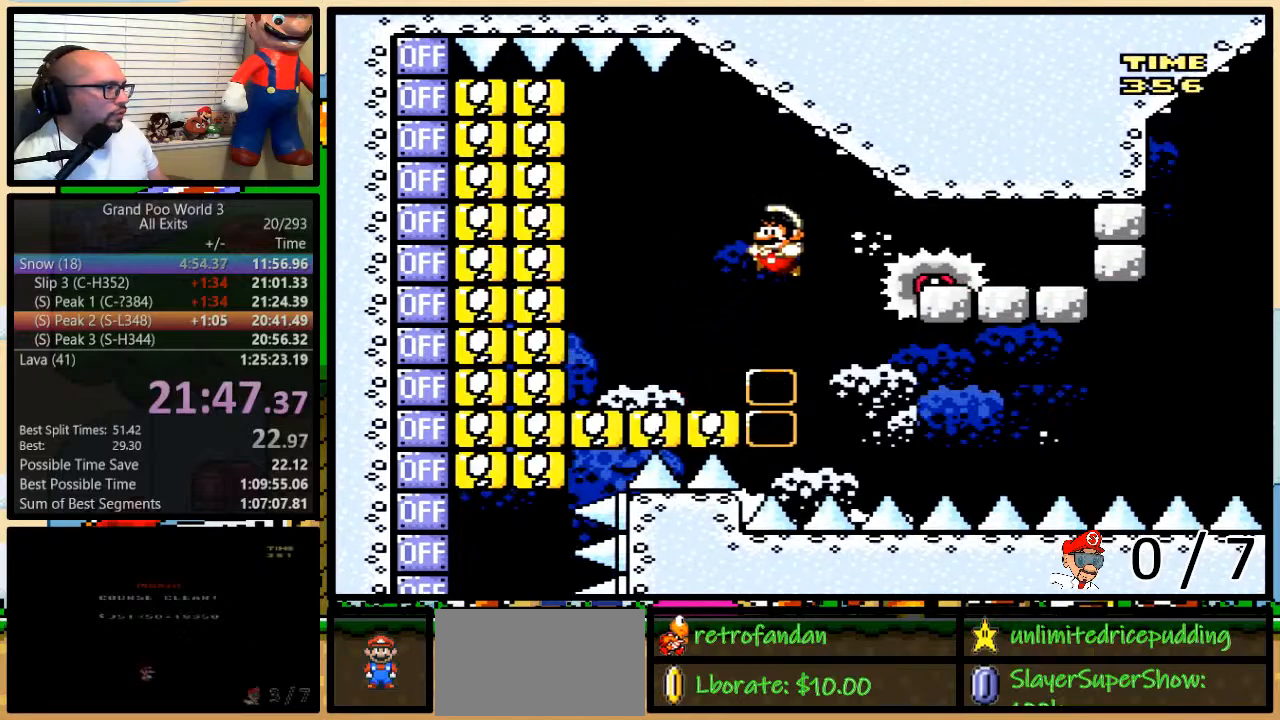
{"buttons": ["X", "DPAD_UP", "DPAD_RIGHT"], "events": [[33, "B", "up"], [33, "X", "down"], [33, "Y", "up"], [67, "DPAD_LEFT", "up"], [67, "DPAD_UP", "down"], [100, "DPAD_RIGHT", "down"], [100, "DPAD_UP", "up"], [133, "DPAD_UP", "down"], [217, "A", "down"], [317, "A", "up"], [317, "DPAD_UP", "up"], [350, "DPAD_RIGHT", "up"], [417, "DPAD_RIGHT", "down"], [417, "DPAD_UP", "down"]]}
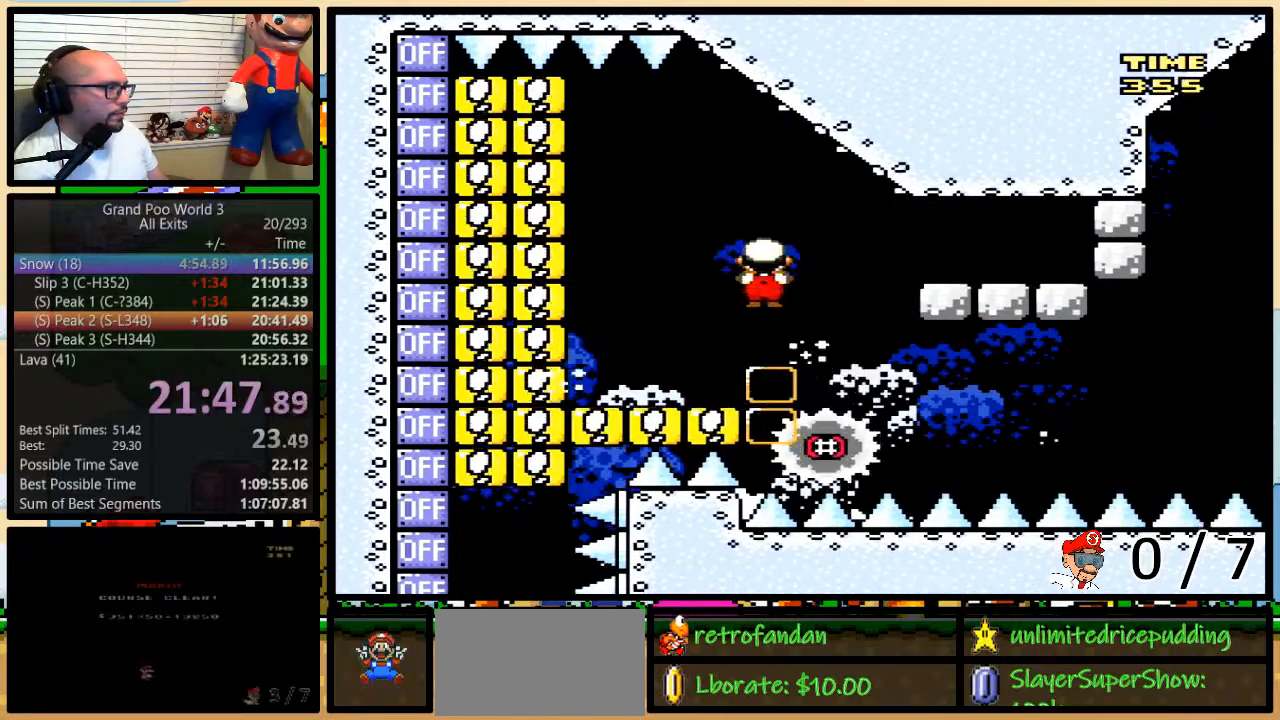
{"buttons": ["X", "DPAD_UP"], "events": [[50, "A", "down"], [417, "DPAD_LEFT", "down"], [417, "DPAD_RIGHT", "up"], [483, "A", "up"], [483, "DPAD_LEFT", "up"]]}
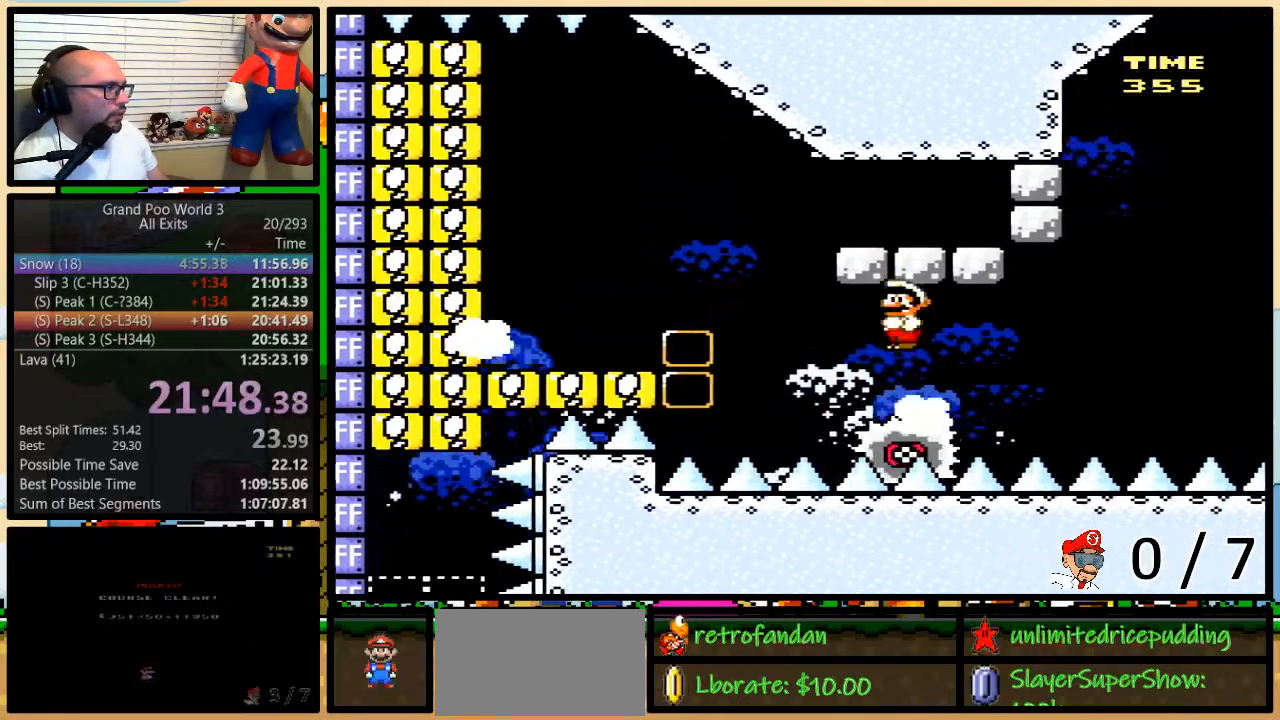
{"buttons": ["A", "X", "DPAD_UP", "DPAD_RIGHT"], "events": [[17, "DPAD_RIGHT", "down"], [17, "DPAD_UP", "up"], [100, "DPAD_RIGHT", "up"], [383, "A", "down"], [383, "DPAD_RIGHT", "down"], [383, "DPAD_UP", "down"]]}
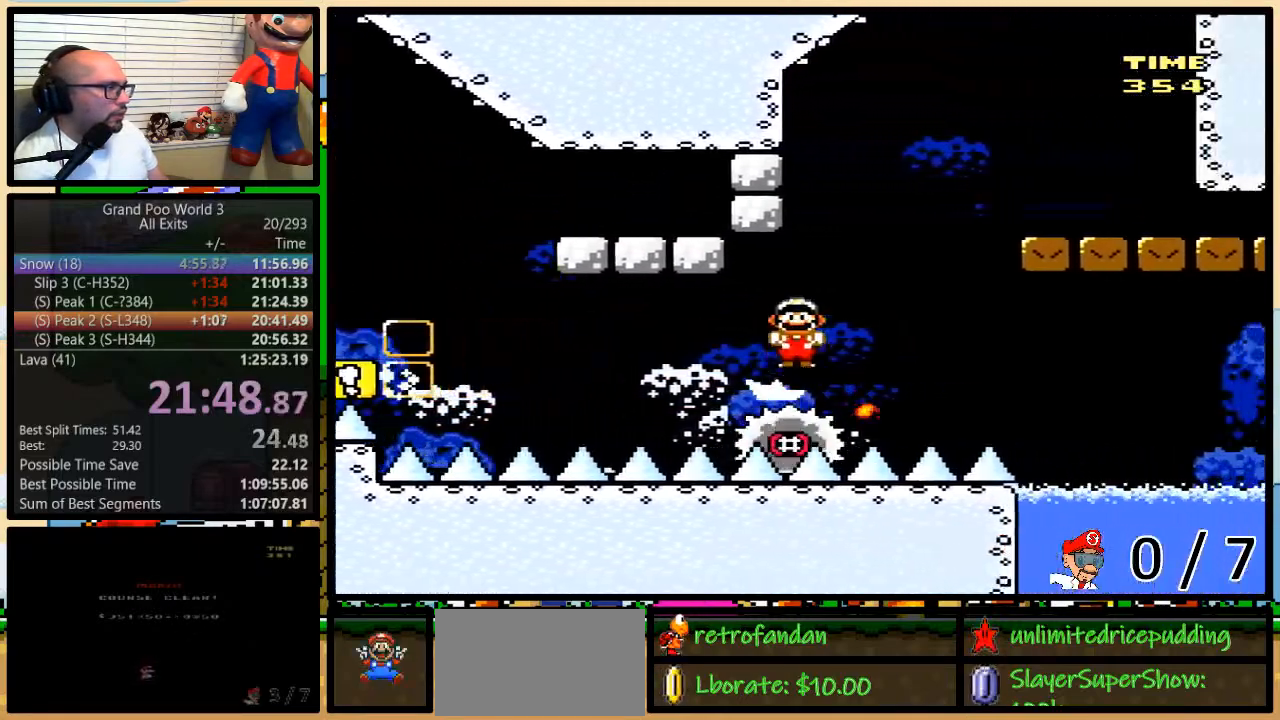
{"buttons": ["Y", "DPAD_RIGHT"], "events": [[200, "DPAD_UP", "up"], [317, "A", "up"], [483, "X", "up"], [483, "Y", "down"]]}
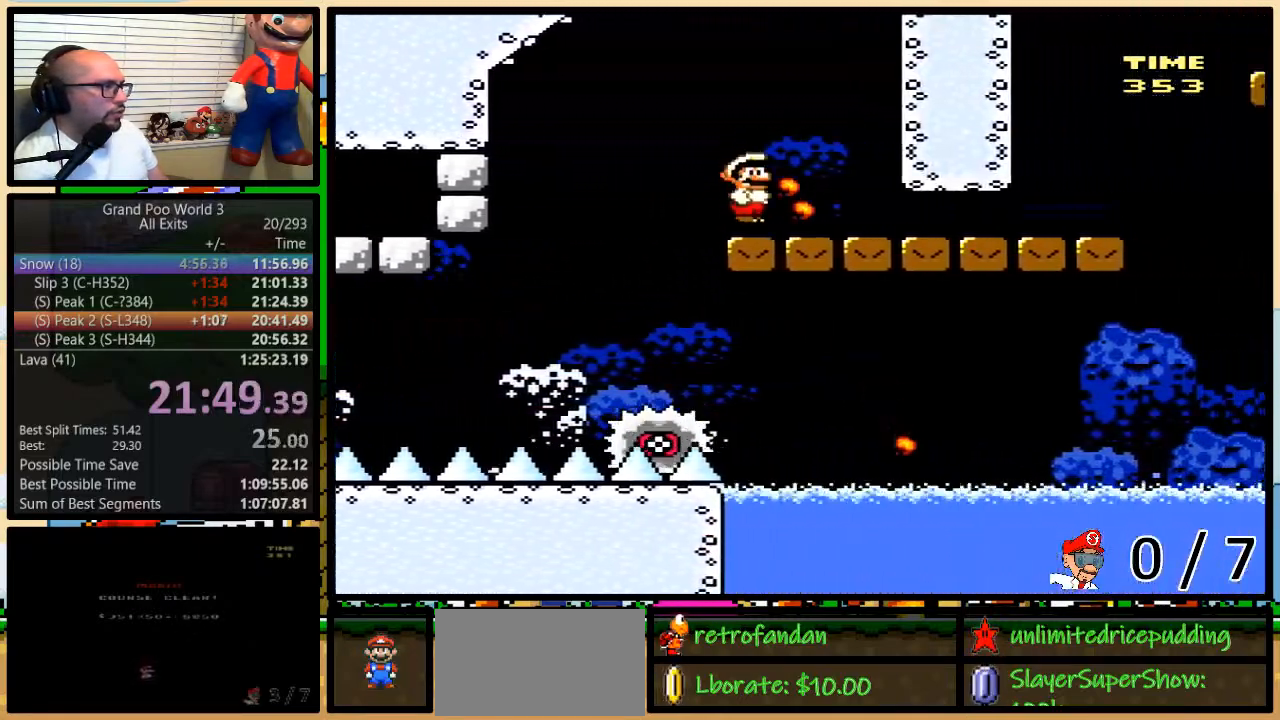
{"buttons": ["Y", "DPAD_DOWN", "DPAD_RIGHT"], "events": [[100, "DPAD_DOWN", "down"]]}
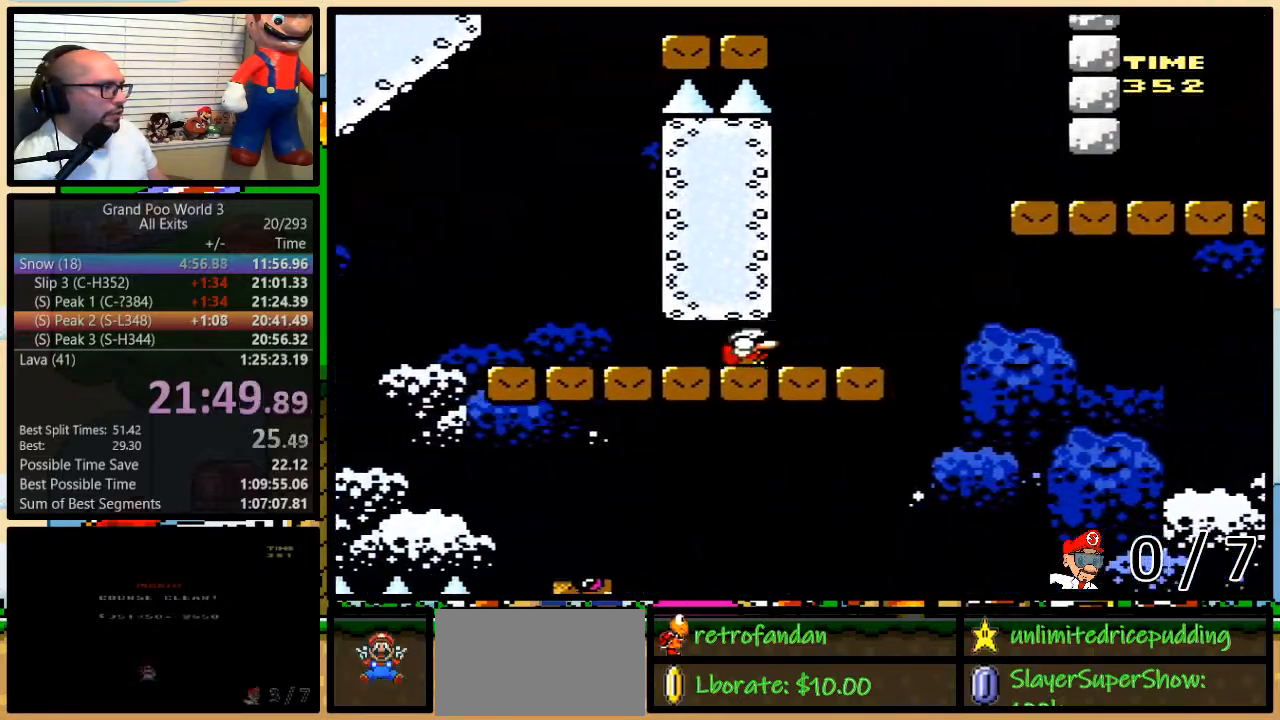
{"buttons": ["Y", "DPAD_DOWN", "DPAD_RIGHT"], "events": [[100, "B", "down"], [383, "B", "up"]]}